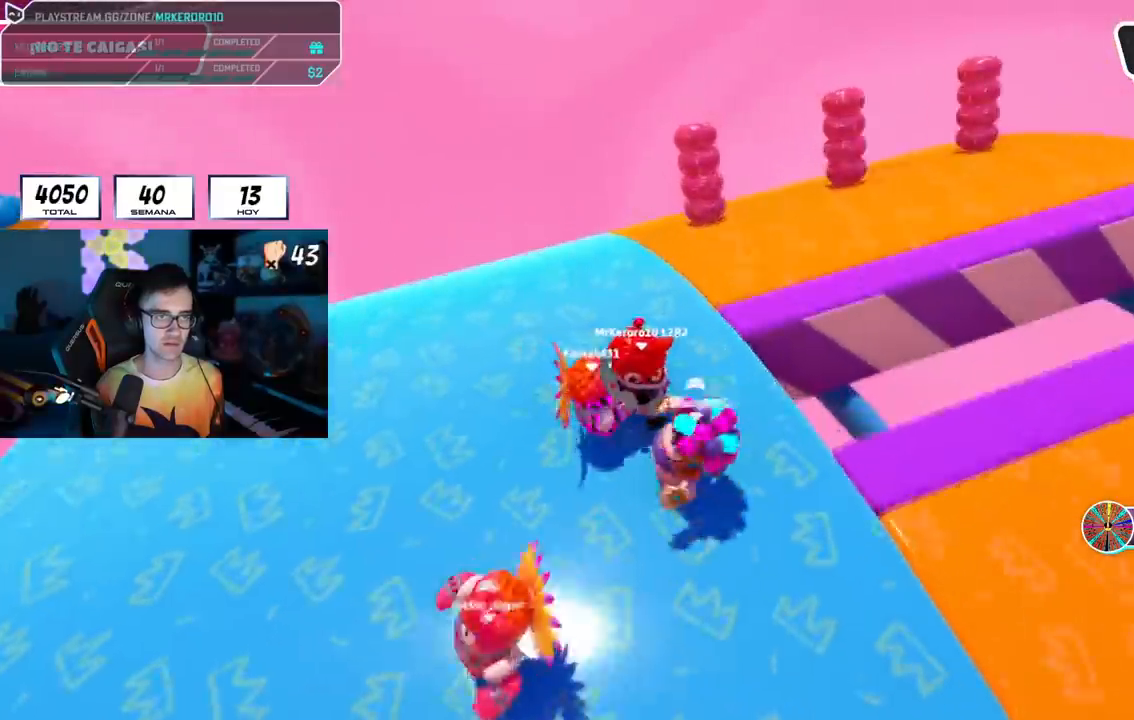
Gameplay with a controller (PlayStation layout); each line is a JSON object with the inputs held at the frame after it. "events" lists button and stick changes between this image and that frame as [ms after this image, input, new state], when the widget could be followed in between. Not read: L1.
{"buttons": [], "left_stick": "up-right", "right_stick": "right", "events": [[100, "right_stick", "right"], [117, "left_stick", "right"], [234, "R1", "up"], [334, "left_stick", "up-right"]]}
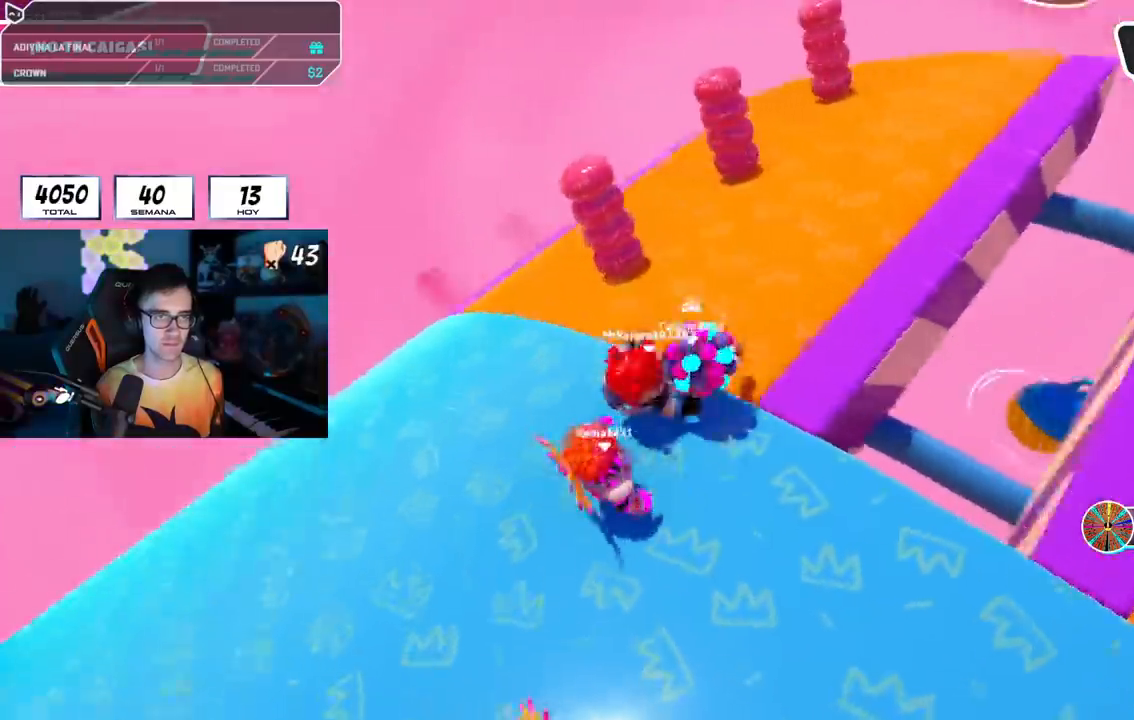
{"buttons": [], "left_stick": "up-right", "right_stick": "right", "events": [[17, "R1", "down"], [284, "R1", "up"]]}
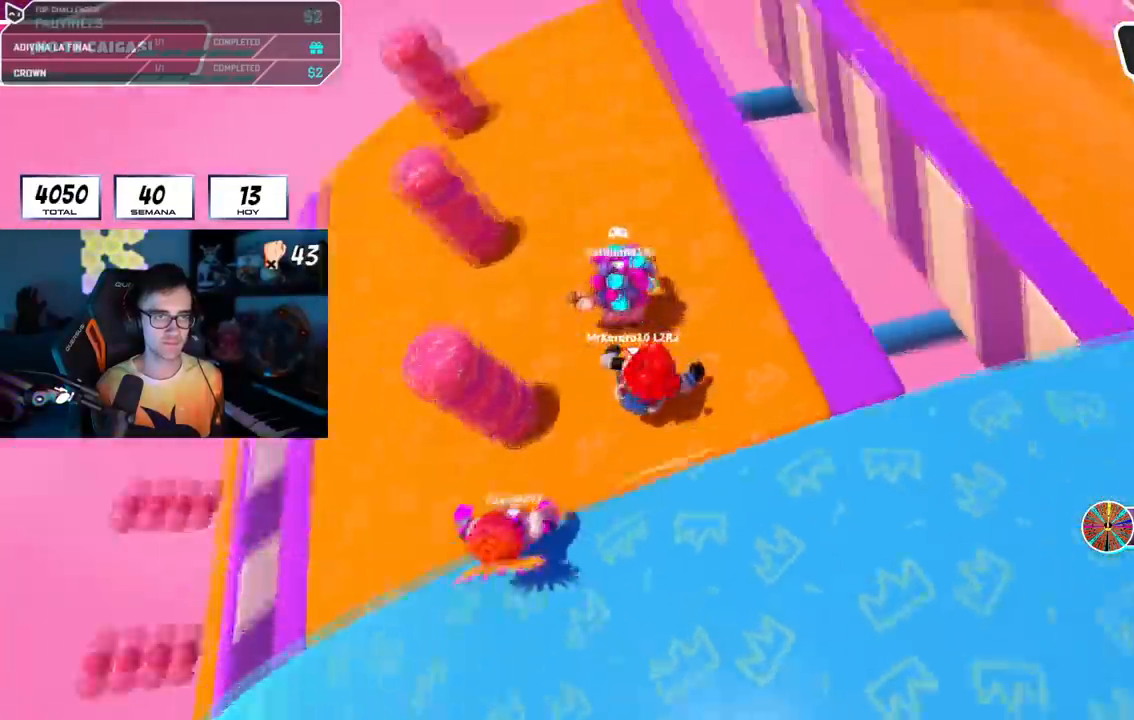
{"buttons": [], "left_stick": "left", "right_stick": "right", "events": [[67, "left_stick", "down"], [117, "left_stick", "down-left"], [251, "left_stick", "center"], [317, "left_stick", "up-right"], [417, "left_stick", "center"], [468, "left_stick", "left"]]}
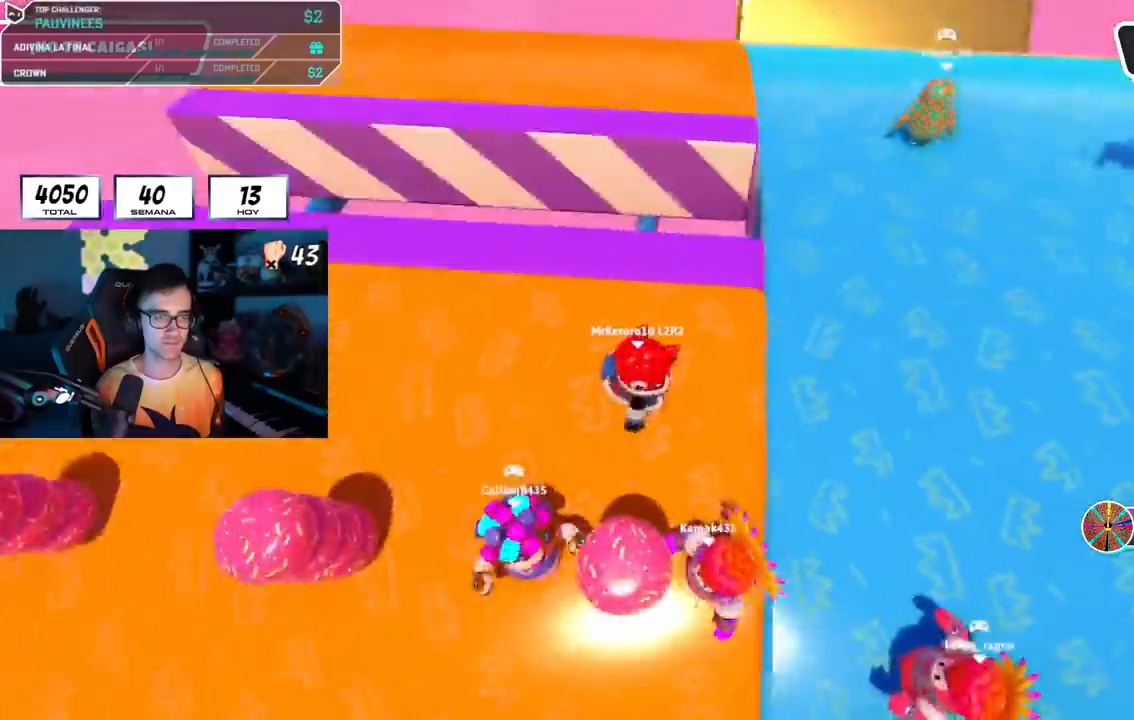
{"buttons": [], "left_stick": "right", "right_stick": "right", "events": [[83, "left_stick", "center"], [150, "left_stick", "right"], [167, "right_stick", "center"], [250, "left_stick", "down-left"], [384, "left_stick", "right"], [400, "right_stick", "right"]]}
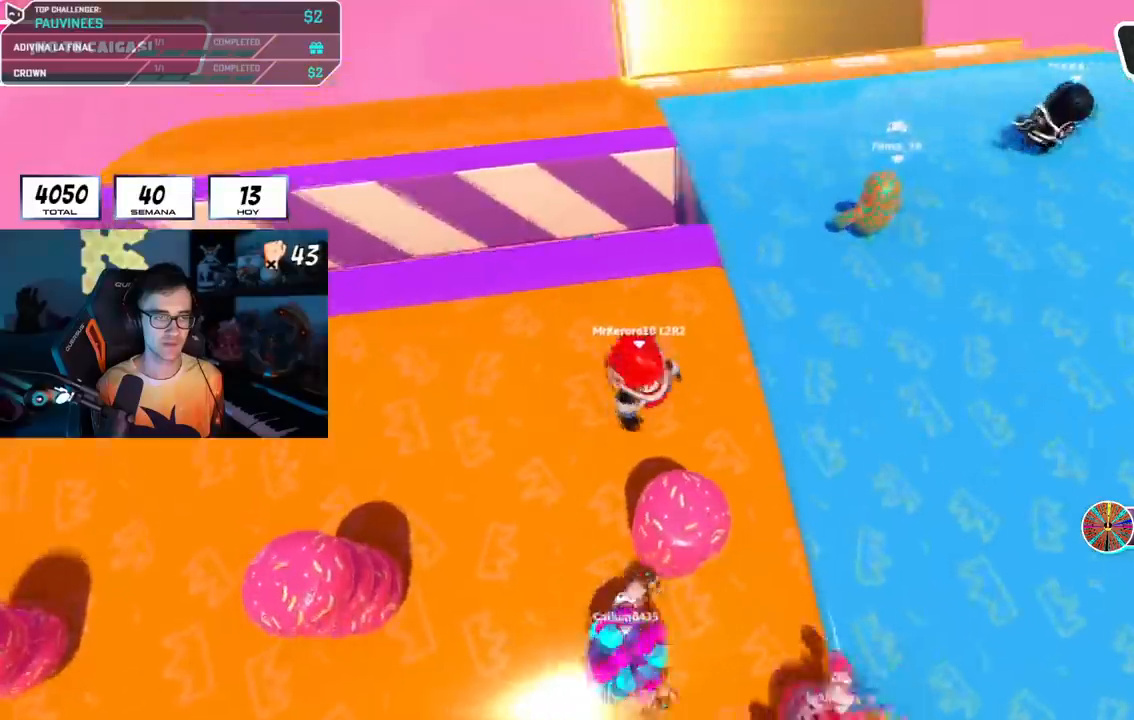
{"buttons": [], "left_stick": "center", "right_stick": "down-right", "events": [[34, "left_stick", "center"], [101, "left_stick", "left"], [117, "right_stick", "down-right"], [301, "left_stick", "right"], [484, "left_stick", "center"]]}
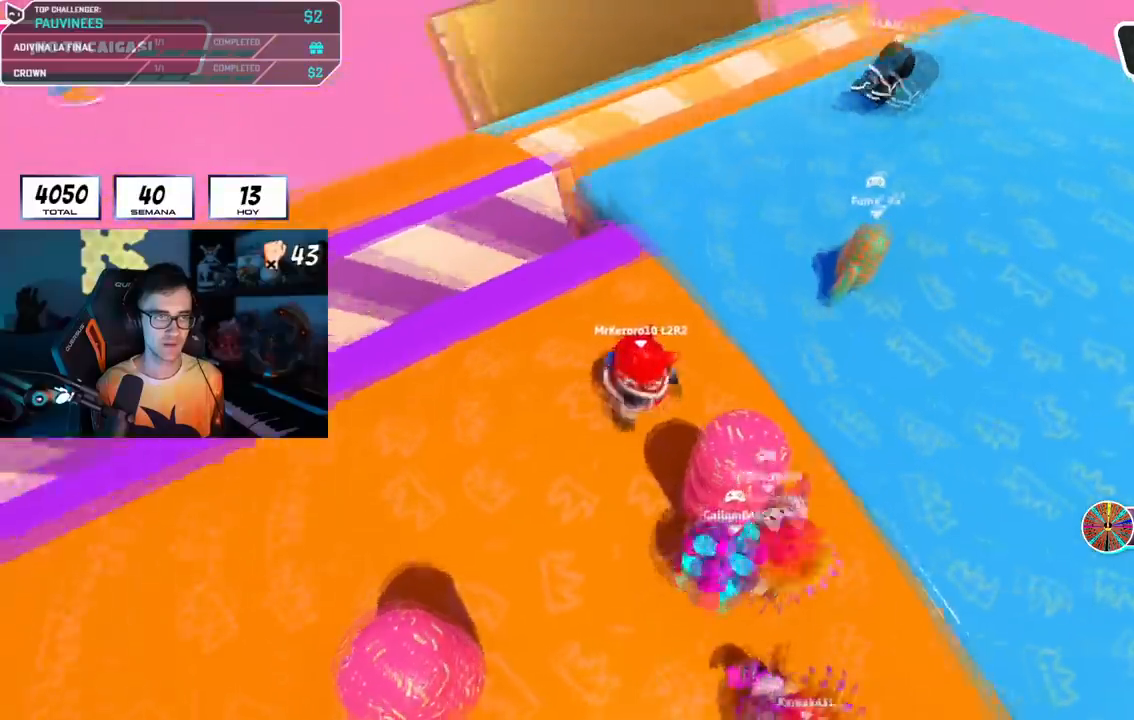
{"buttons": [], "left_stick": "center", "right_stick": "down-right", "events": [[50, "left_stick", "left"], [250, "left_stick", "right"], [400, "left_stick", "down-left"], [500, "left_stick", "center"]]}
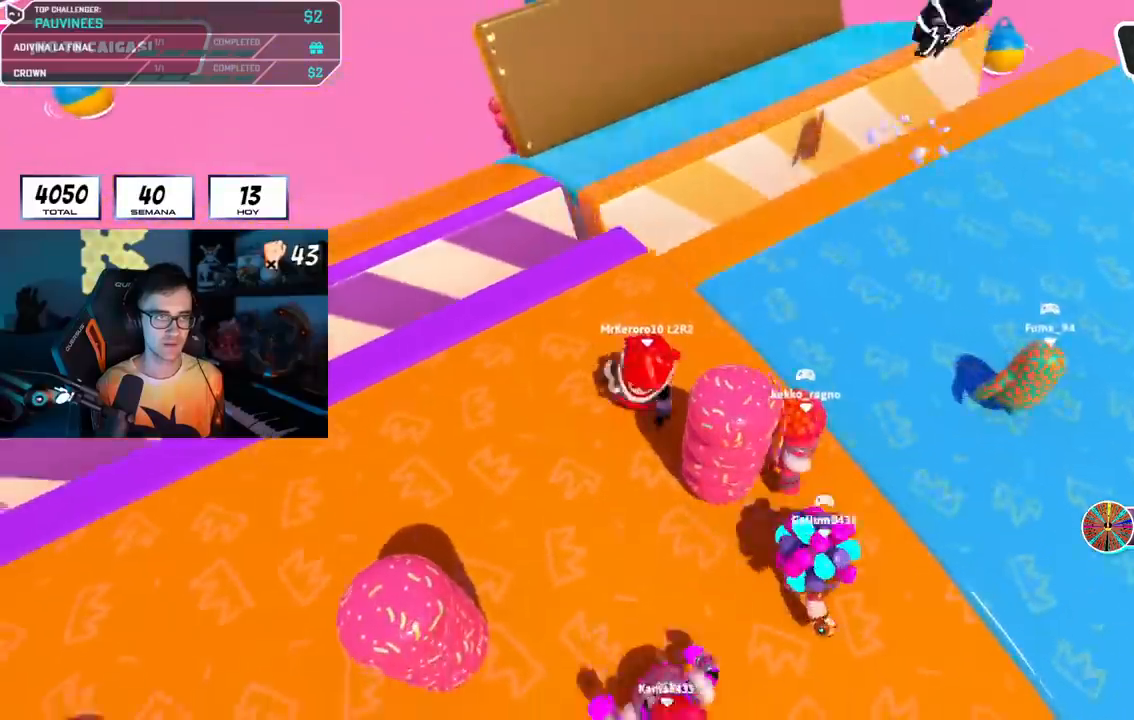
{"buttons": [], "left_stick": "right", "right_stick": "down-right", "events": [[34, "left_stick", "right"], [201, "left_stick", "left"], [351, "left_stick", "center"], [451, "left_stick", "right"]]}
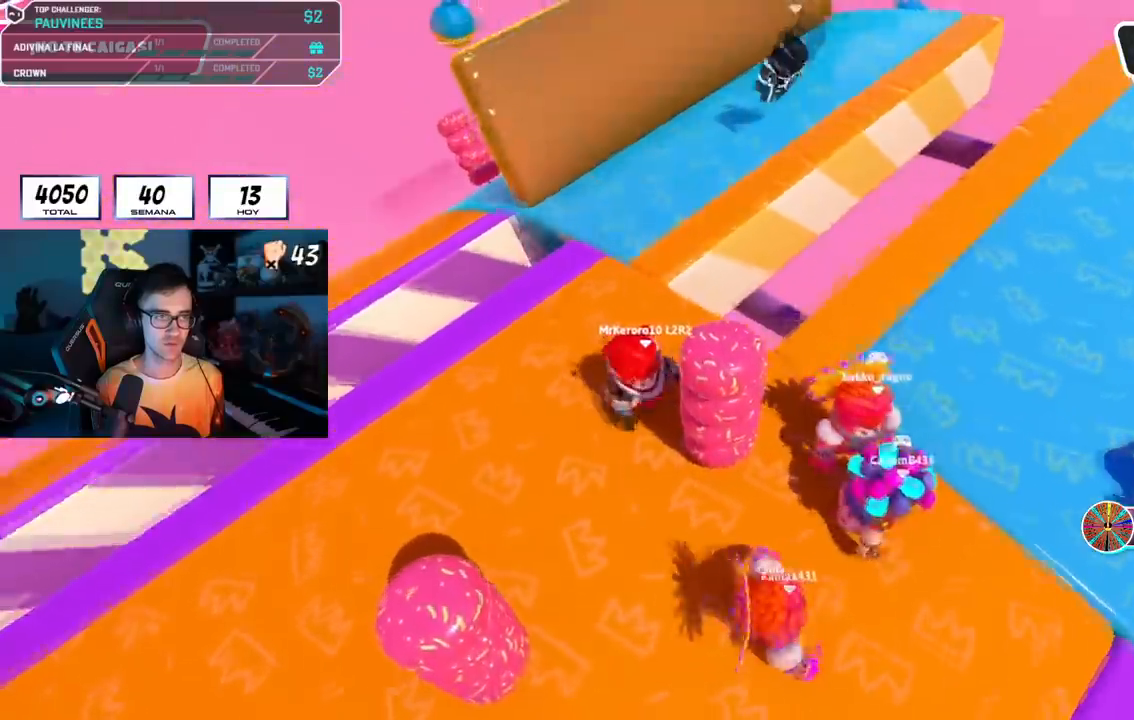
{"buttons": [], "left_stick": "up", "right_stick": "down-right", "events": [[100, "left_stick", "left"], [233, "left_stick", "up-right"], [384, "left_stick", "up-left"], [500, "left_stick", "up"]]}
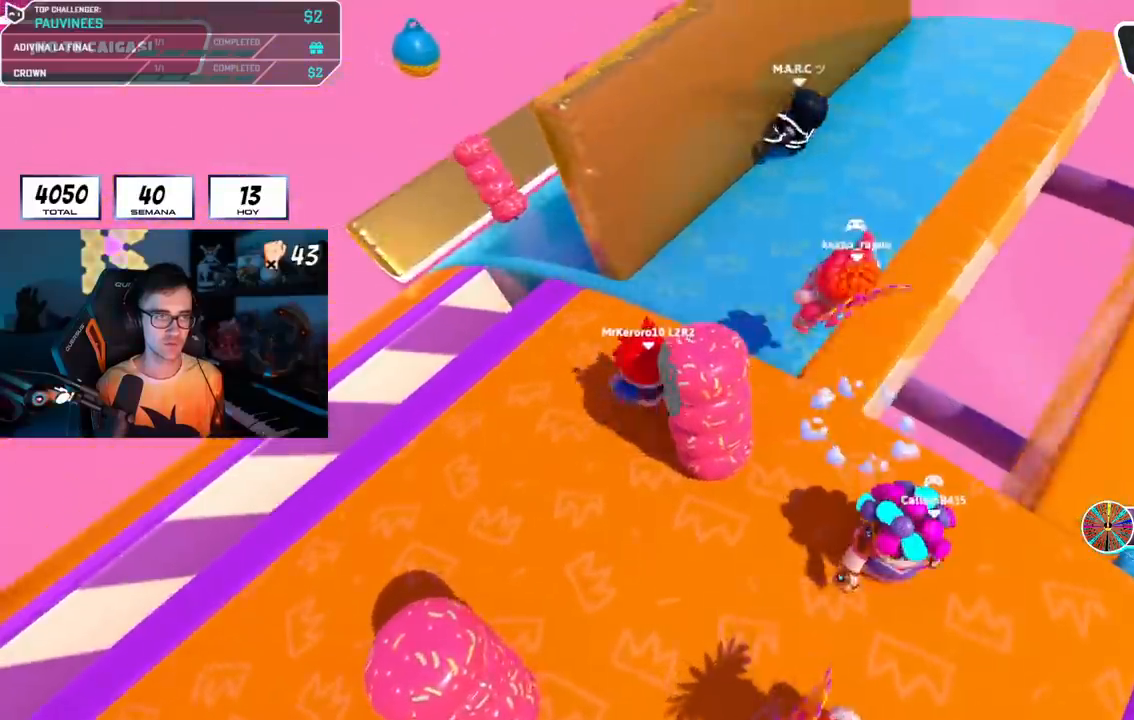
{"buttons": [], "left_stick": "up", "right_stick": "right", "events": [[401, "right_stick", "right"]]}
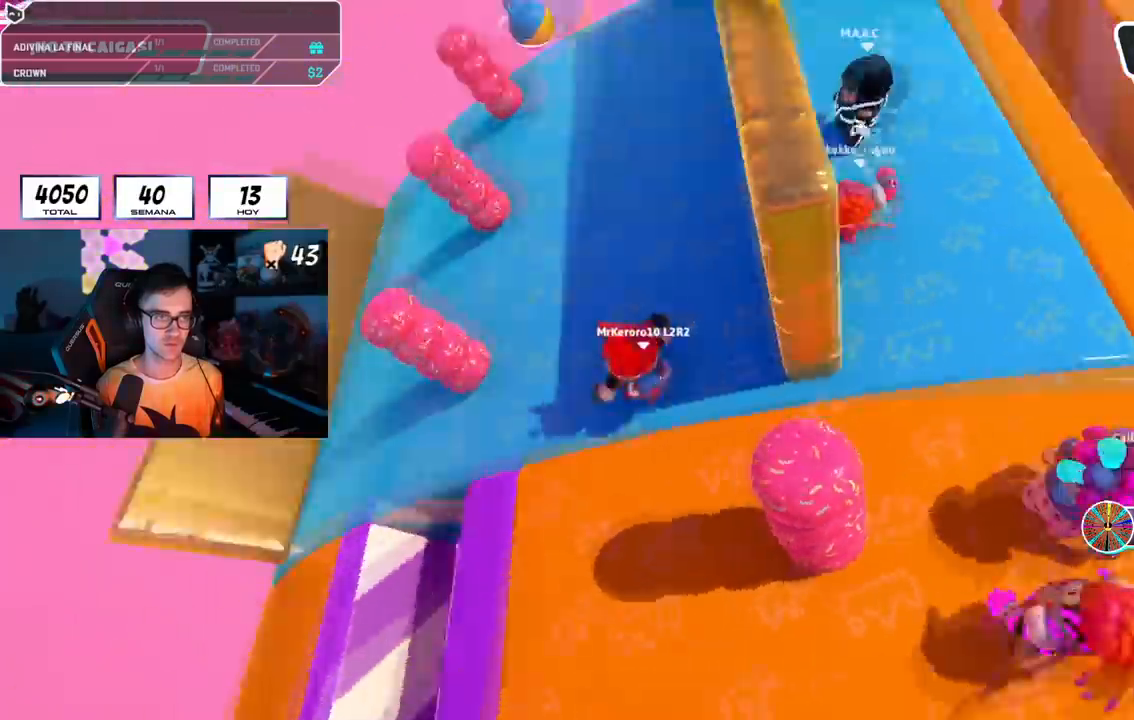
{"buttons": [], "left_stick": "up", "right_stick": "right", "events": [[167, "R1", "down"], [284, "R1", "up"]]}
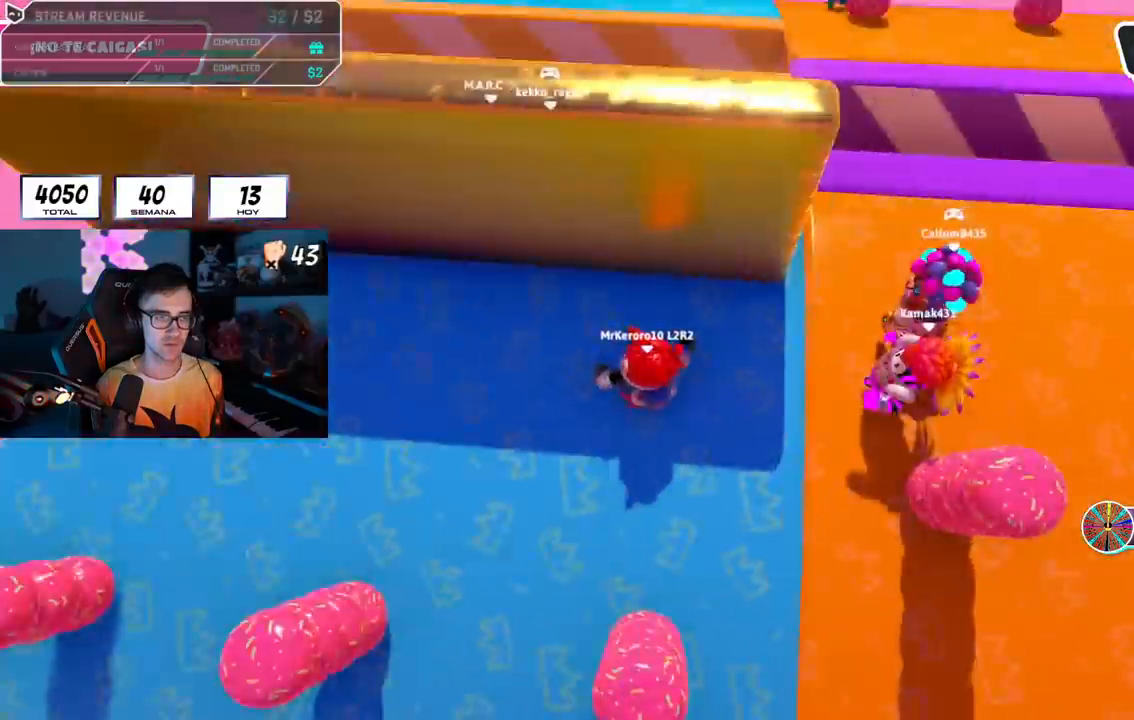
{"buttons": [], "left_stick": "up-right", "right_stick": "right", "events": [[50, "left_stick", "down-left"], [67, "CROSS", "down"], [67, "right_stick", "center"], [167, "left_stick", "down-right"], [217, "CROSS", "up"], [217, "left_stick", "right"], [301, "right_stick", "right"], [334, "left_stick", "up-right"]]}
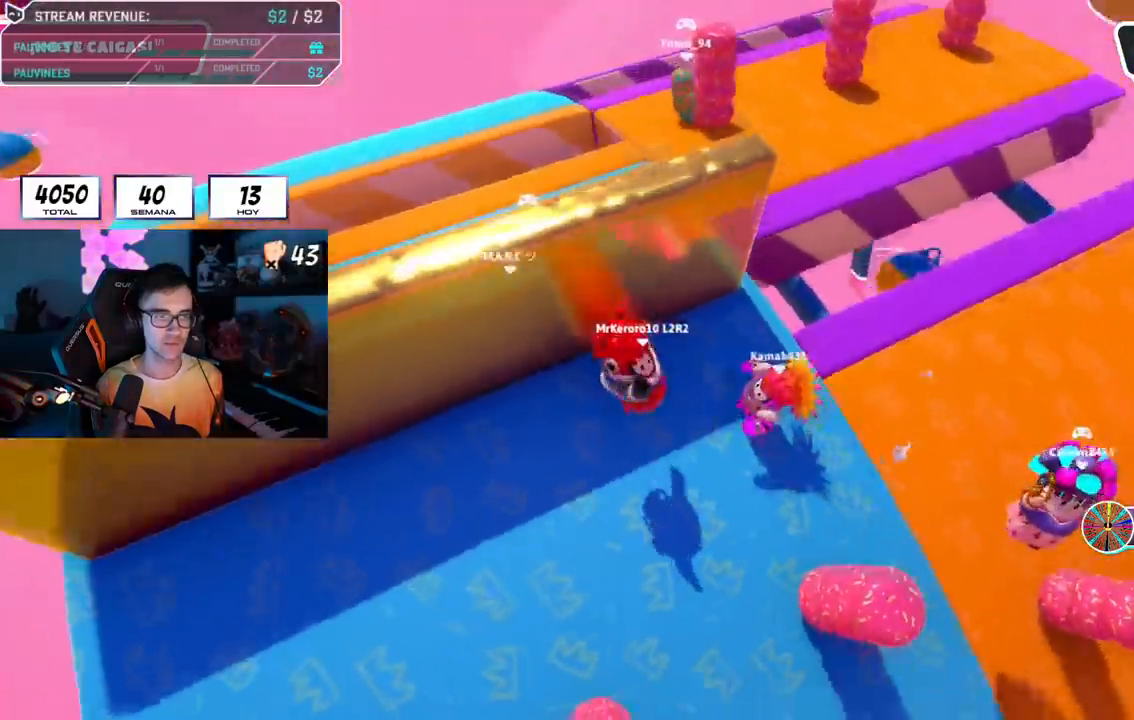
{"buttons": [], "left_stick": "up-right", "right_stick": "down-right", "events": [[67, "left_stick", "right"], [250, "CROSS", "down"], [250, "left_stick", "down"], [334, "left_stick", "left"], [417, "CROSS", "up"], [417, "left_stick", "up"], [450, "right_stick", "down-right"], [484, "left_stick", "up-right"]]}
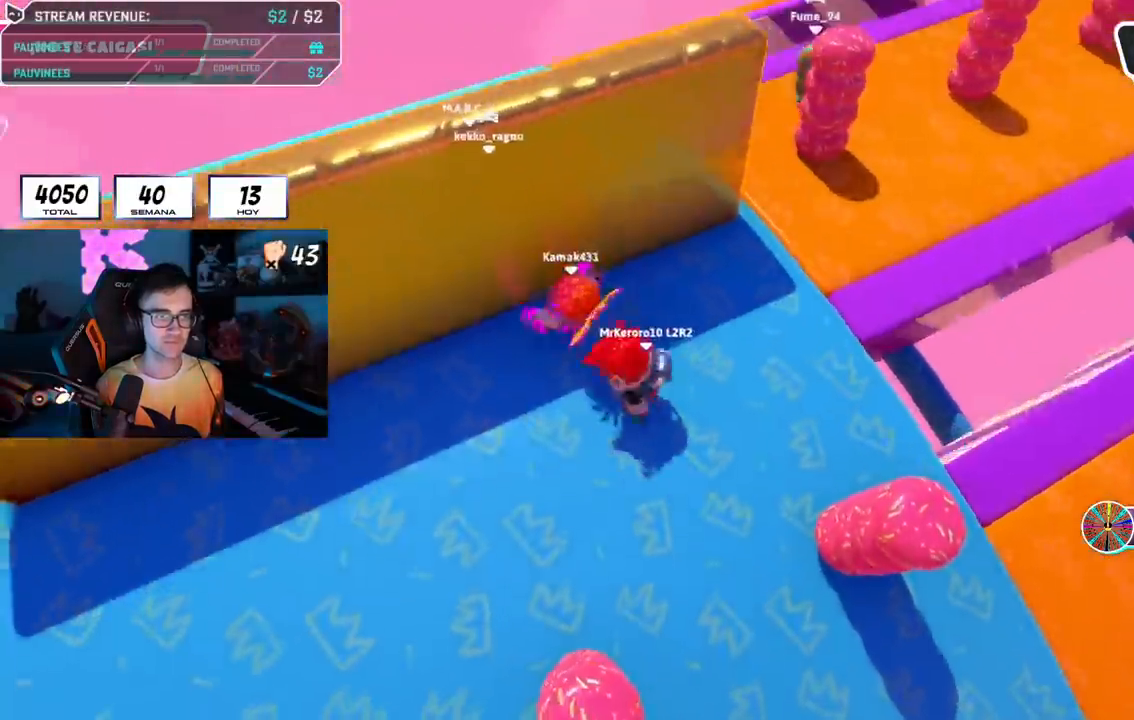
{"buttons": [], "left_stick": "left", "right_stick": "down-right", "events": [[50, "right_stick", "right"], [167, "CROSS", "down"], [167, "left_stick", "down-right"], [167, "right_stick", "center"], [267, "CROSS", "up"], [301, "left_stick", "left"], [401, "right_stick", "down-right"]]}
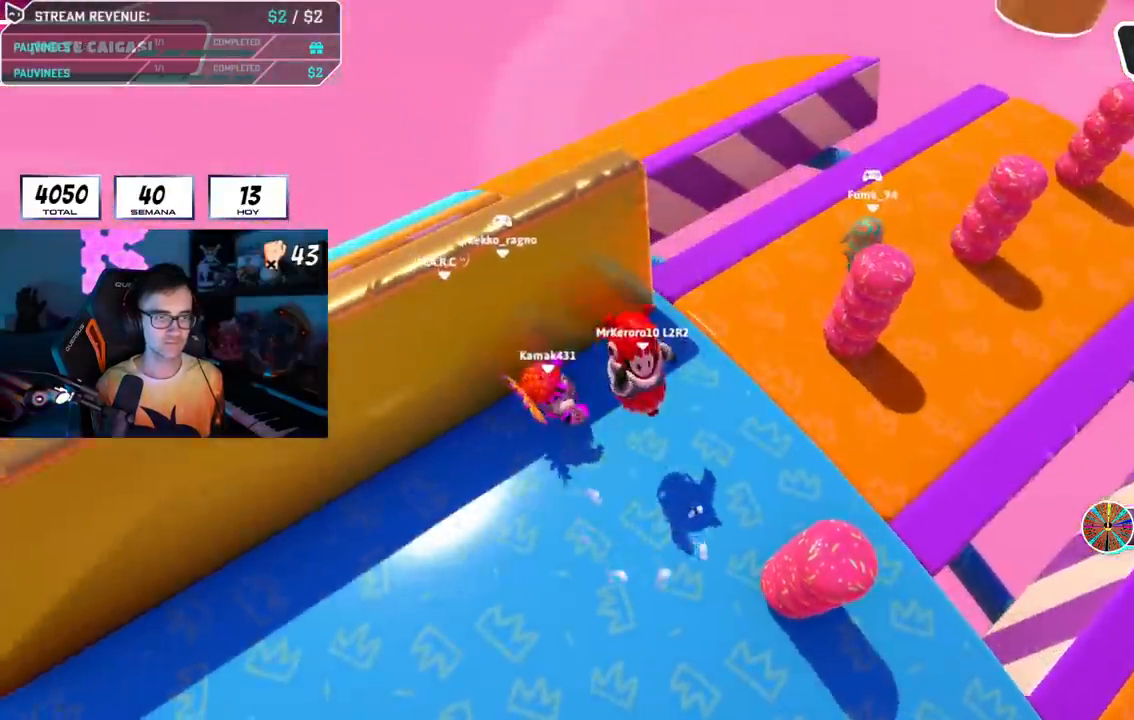
{"buttons": ["CROSS"], "left_stick": "down-right", "right_stick": "center", "events": [[67, "left_stick", "up"], [100, "right_stick", "center"], [134, "R1", "down"], [134, "left_stick", "down-right"], [250, "R1", "up"], [284, "left_stick", "down-left"], [351, "CROSS", "down"], [451, "left_stick", "down-right"]]}
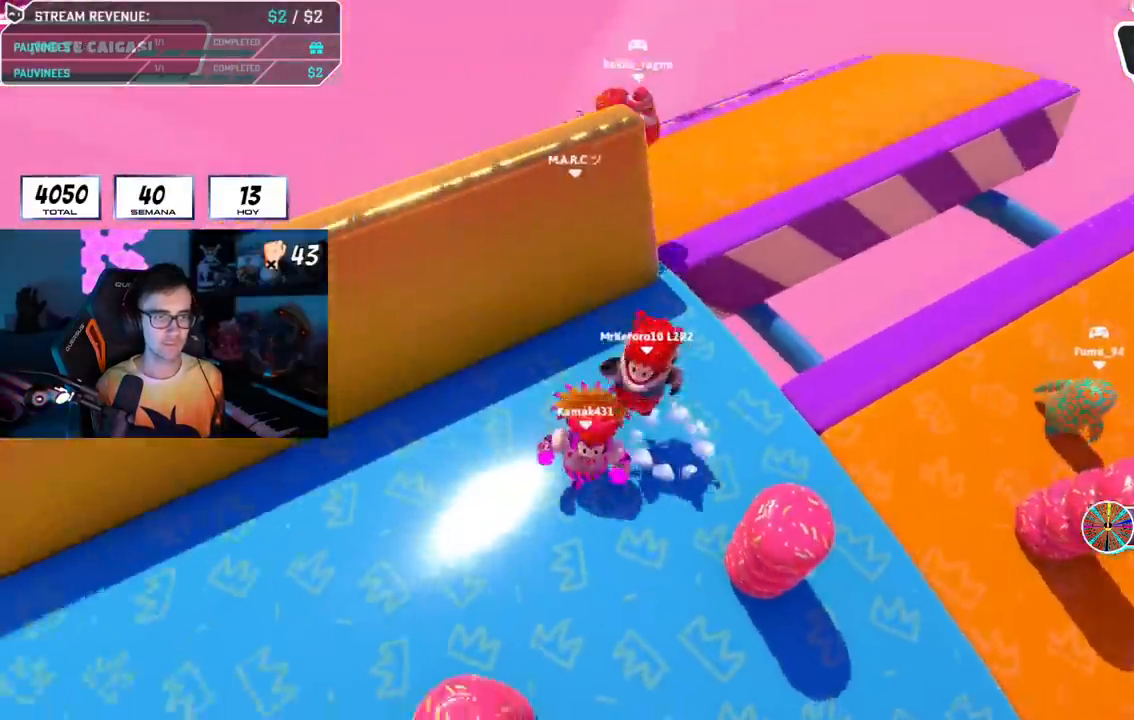
{"buttons": [], "left_stick": "up", "right_stick": "center", "events": [[16, "left_stick", "right"], [117, "CROSS", "up"], [217, "right_stick", "down-right"], [283, "left_stick", "down"], [300, "right_stick", "center"], [350, "left_stick", "left"], [467, "left_stick", "up"]]}
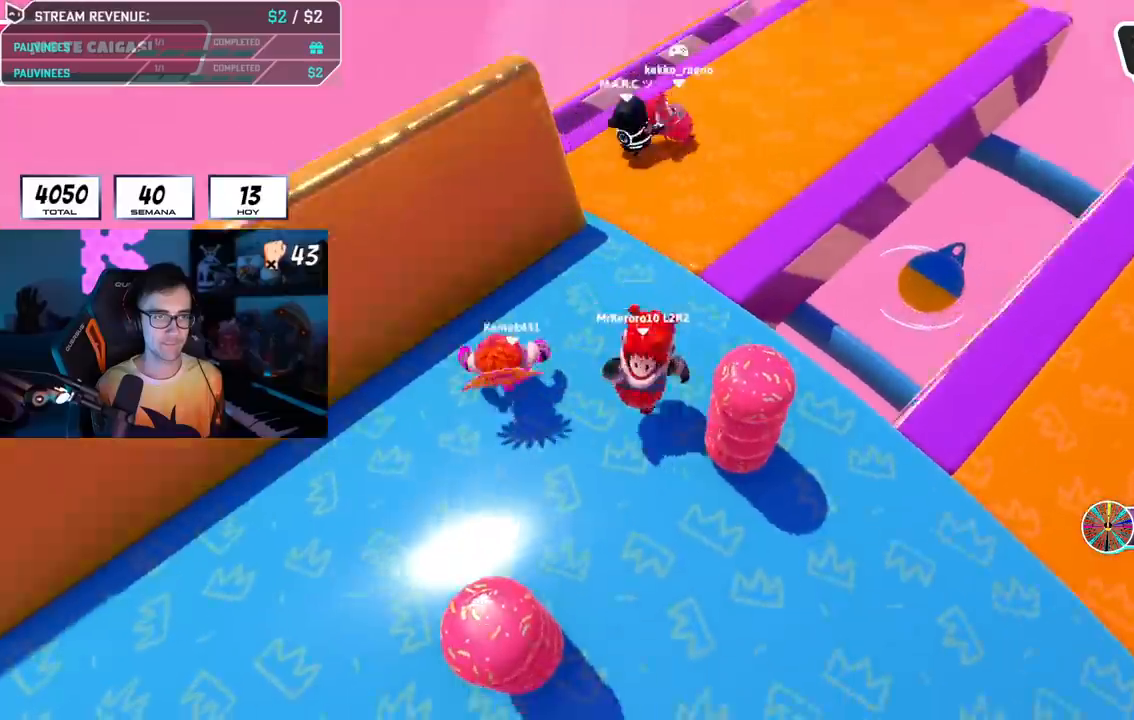
{"buttons": [], "left_stick": "up", "right_stick": "down", "events": [[50, "CROSS", "down"], [117, "left_stick", "right"], [217, "CROSS", "up"], [217, "left_stick", "down-left"], [317, "left_stick", "up-left"], [317, "right_stick", "down"], [417, "left_stick", "up"]]}
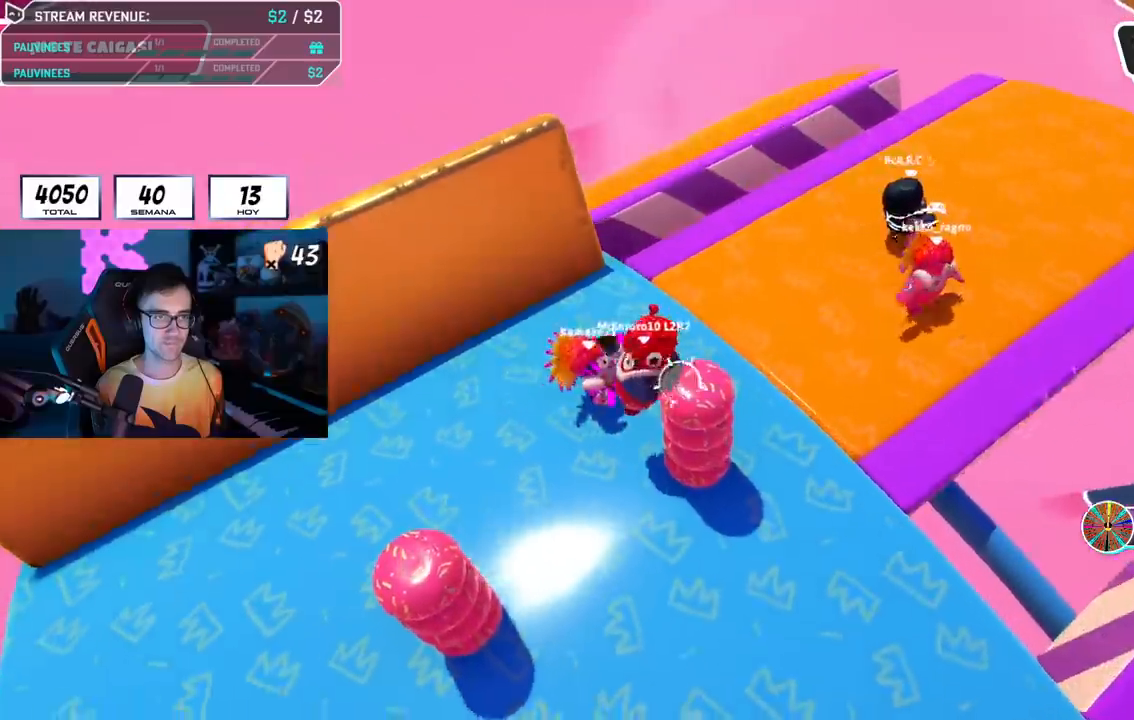
{"buttons": [], "left_stick": "up-left", "right_stick": "center", "events": [[33, "right_stick", "center"], [217, "left_stick", "right"], [400, "left_stick", "up"], [484, "left_stick", "up-left"]]}
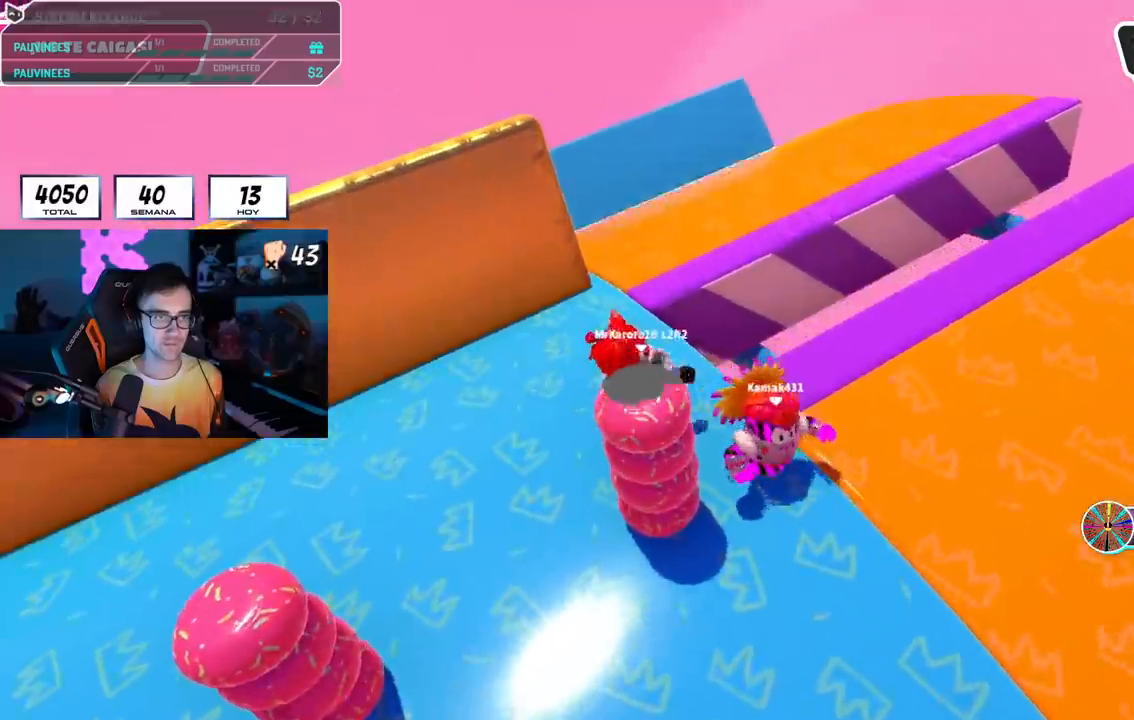
{"buttons": [], "left_stick": "up-right", "right_stick": "up-right", "events": [[84, "right_stick", "down-right"], [167, "left_stick", "up-right"], [250, "right_stick", "right"], [484, "right_stick", "up-right"]]}
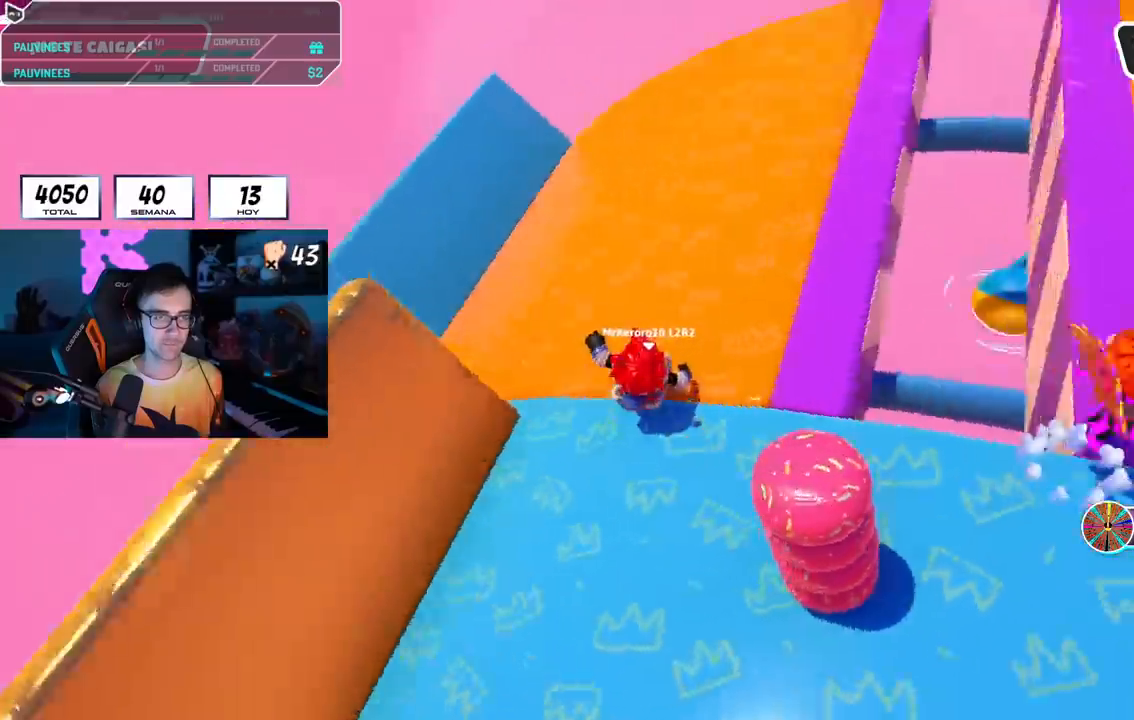
{"buttons": [], "left_stick": "down-right", "right_stick": "up-right", "events": [[66, "left_stick", "up"], [267, "left_stick", "up-left"], [367, "left_stick", "down-left"], [467, "left_stick", "down-right"]]}
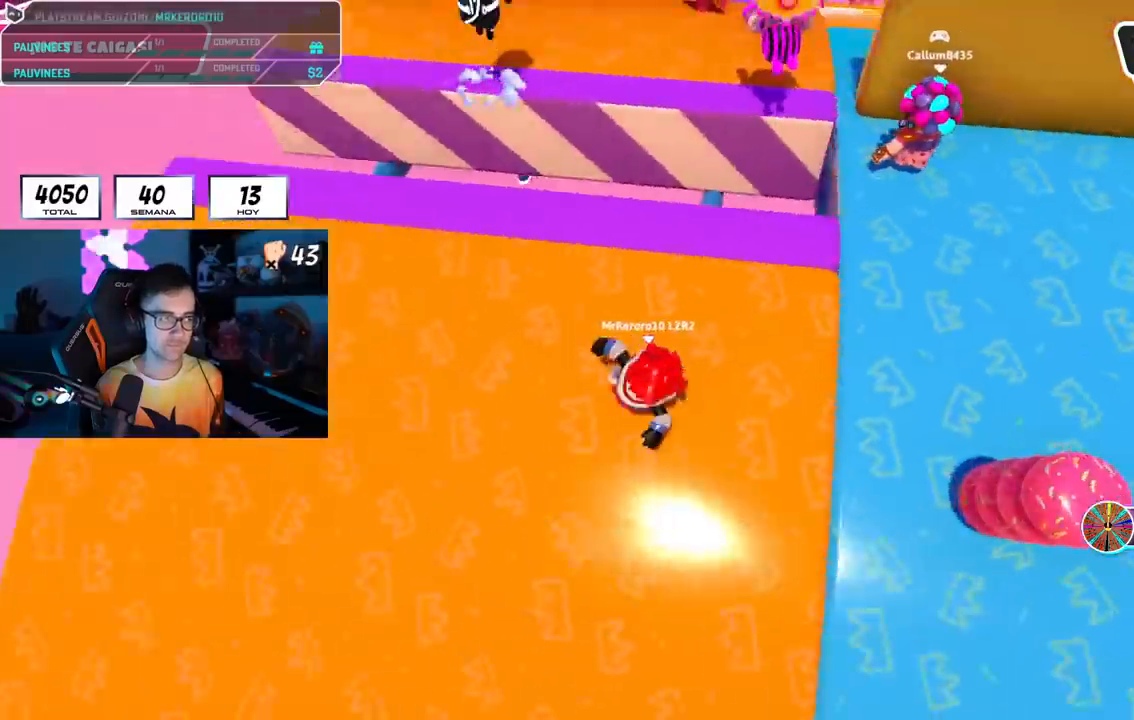
{"buttons": [], "left_stick": "down-left", "right_stick": "right", "events": [[84, "right_stick", "center"], [167, "CROSS", "down"], [167, "left_stick", "left"], [250, "CROSS", "up"], [267, "left_stick", "right"], [367, "left_stick", "down-right"], [417, "right_stick", "right"], [467, "left_stick", "down-left"]]}
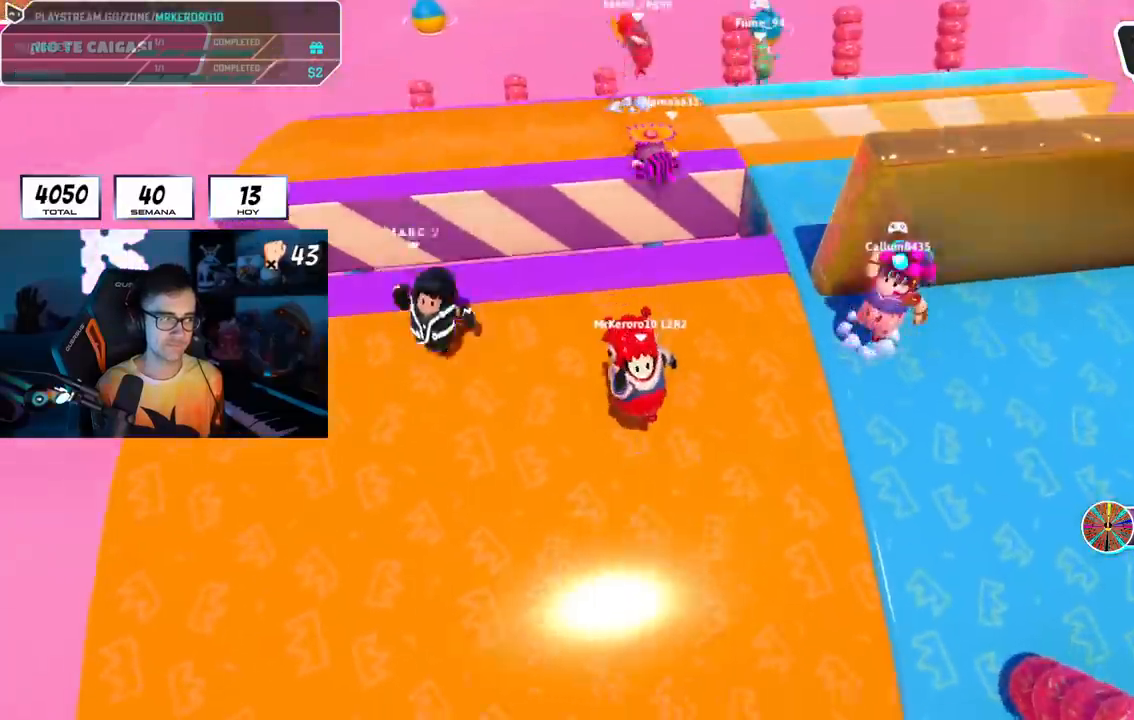
{"buttons": [], "left_stick": "up-right", "right_stick": "center", "events": [[16, "left_stick", "left"], [116, "left_stick", "up"], [150, "right_stick", "center"], [300, "CROSS", "down"], [300, "left_stick", "up-right"], [450, "CROSS", "up"]]}
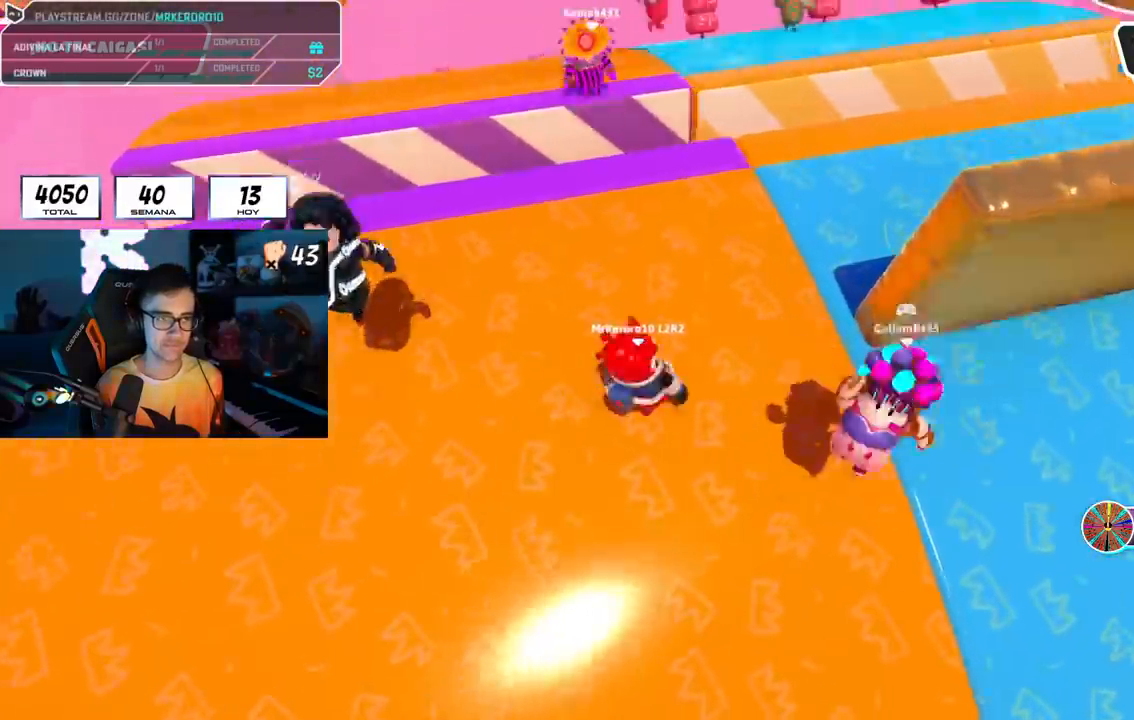
{"buttons": [], "left_stick": "up-right", "right_stick": "center", "events": [[34, "left_stick", "up-left"], [167, "CROSS", "down"], [184, "left_stick", "down"], [351, "CROSS", "up"], [367, "left_stick", "up-right"]]}
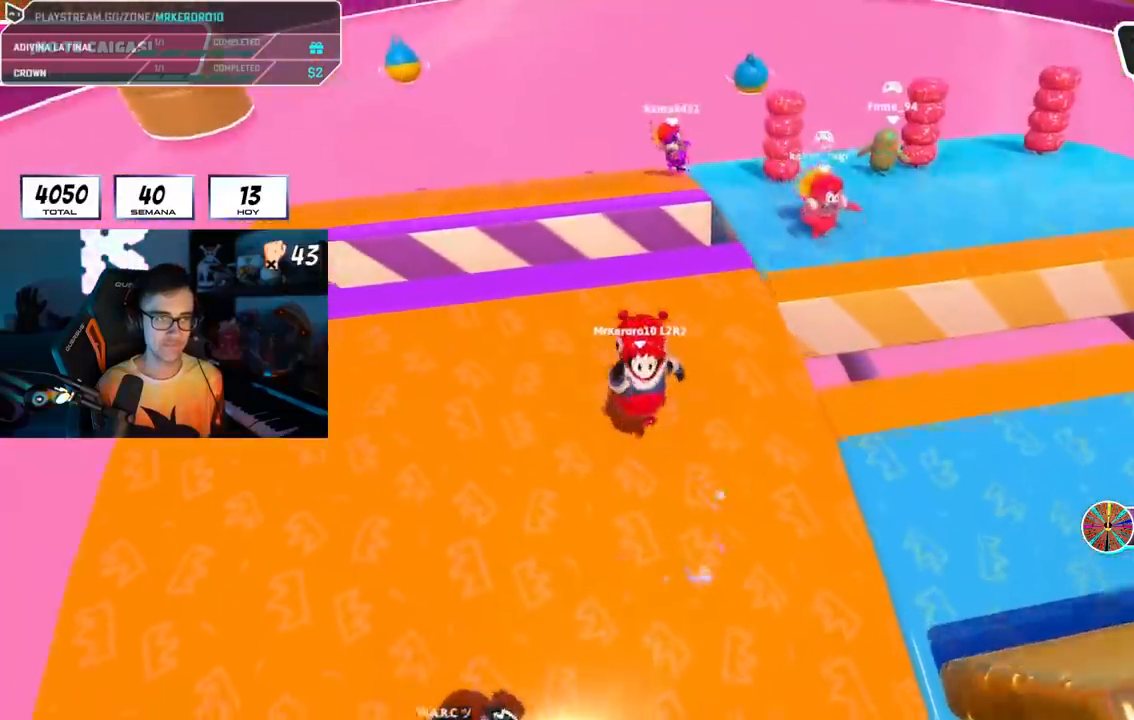
{"buttons": [], "left_stick": "down-right", "right_stick": "center", "events": [[16, "right_stick", "right"], [217, "right_stick", "center"], [383, "CROSS", "down"], [467, "left_stick", "down-right"], [500, "CROSS", "up"]]}
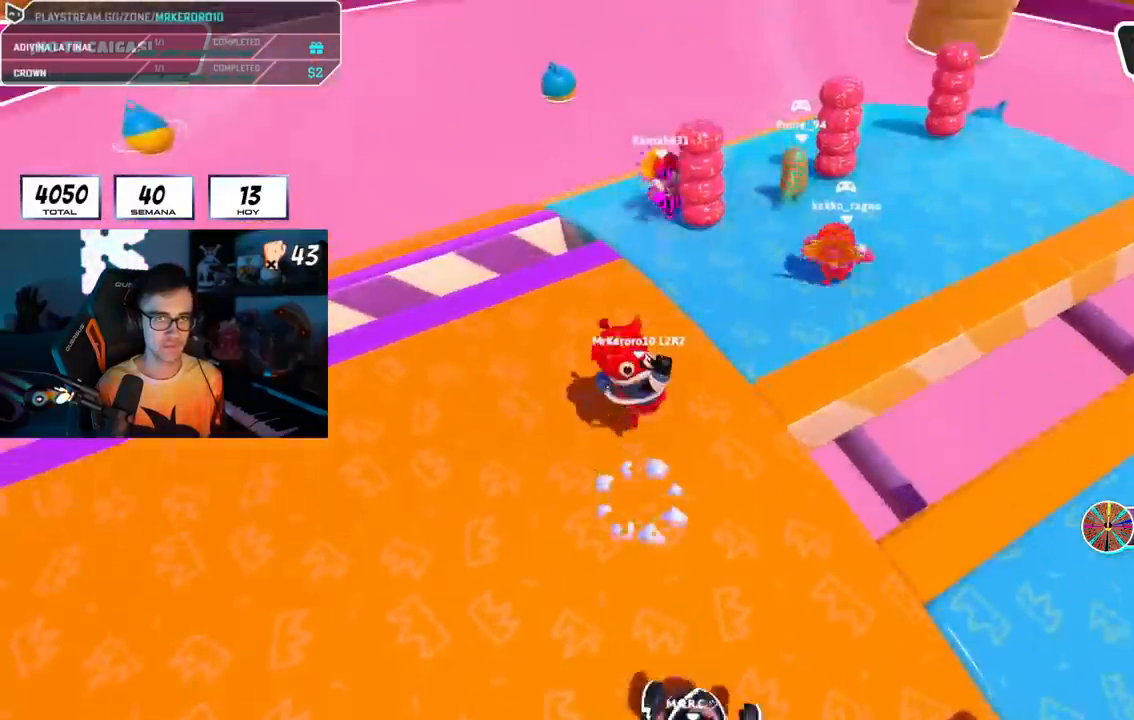
{"buttons": [], "left_stick": "down", "right_stick": "center", "events": [[167, "left_stick", "down-left"], [234, "right_stick", "right"], [401, "left_stick", "down"], [467, "right_stick", "center"]]}
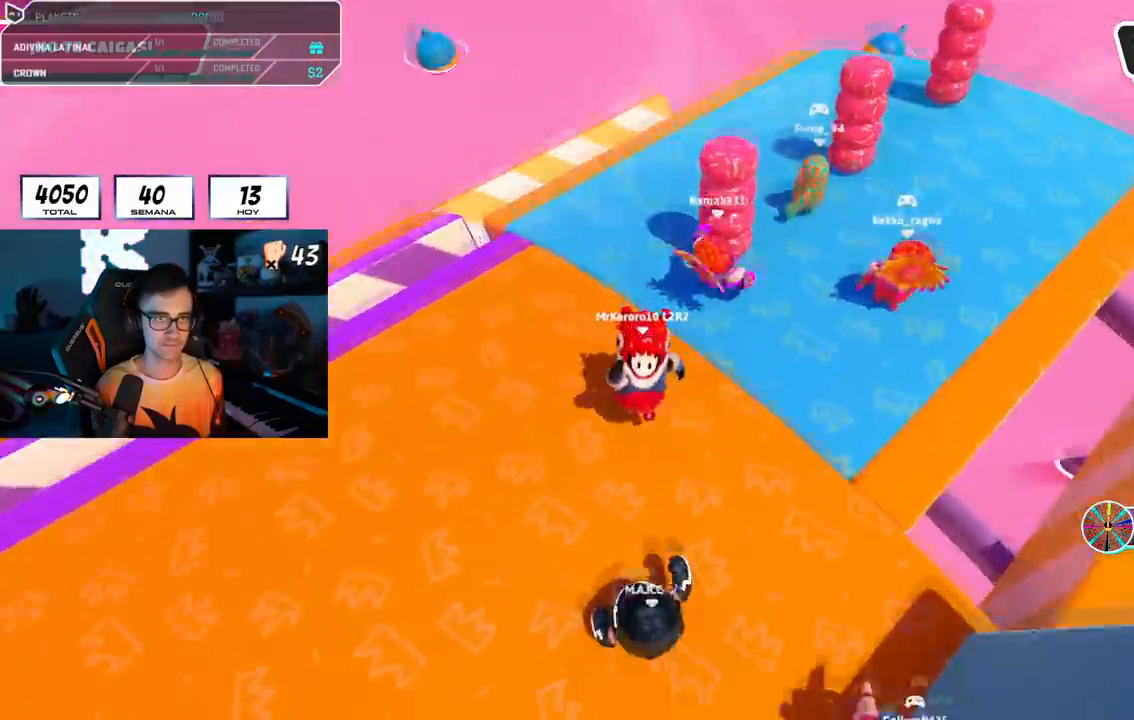
{"buttons": [], "left_stick": "center", "right_stick": "down-right", "events": [[66, "left_stick", "left"], [250, "left_stick", "down-right"], [250, "right_stick", "down-right"], [500, "left_stick", "center"]]}
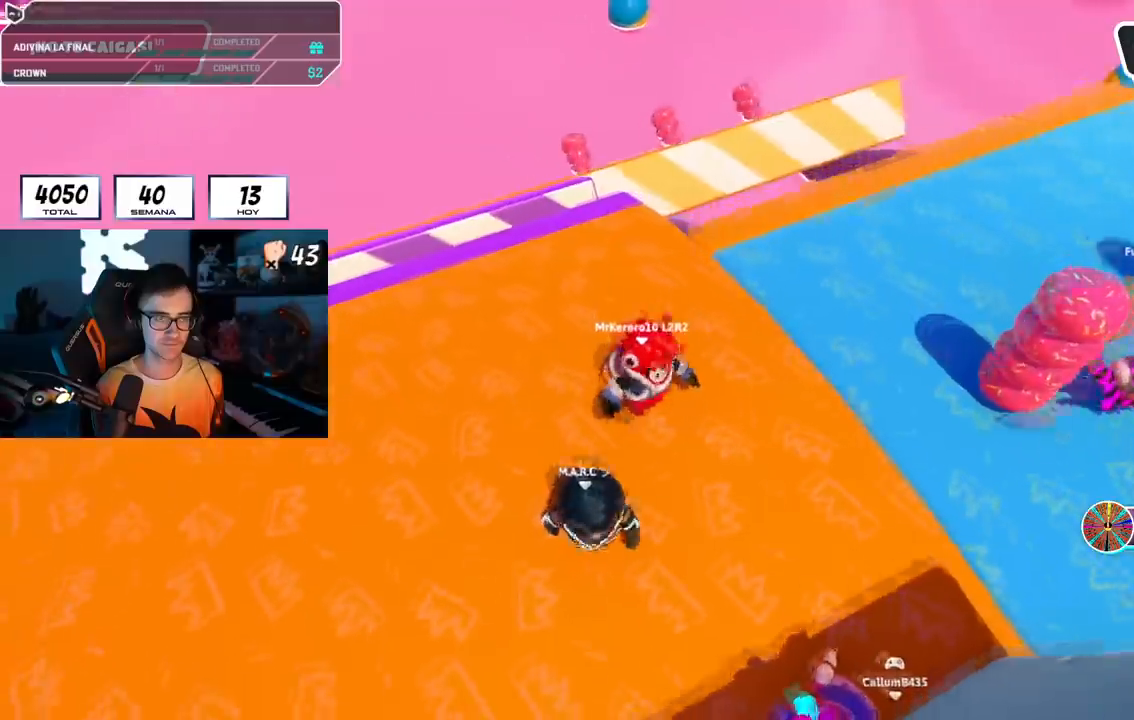
{"buttons": [], "left_stick": "down-left", "right_stick": "center", "events": [[34, "left_stick", "left"], [167, "right_stick", "down"], [217, "left_stick", "right"], [284, "left_stick", "down-right"], [401, "left_stick", "down-left"], [417, "right_stick", "center"]]}
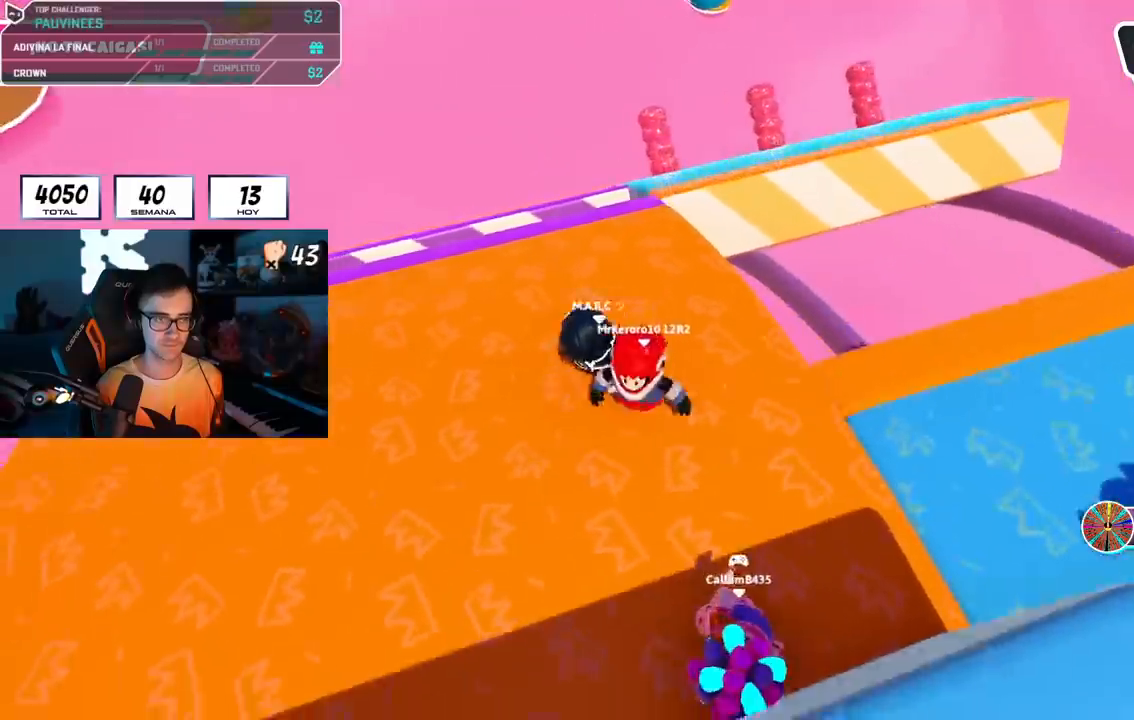
{"buttons": [], "left_stick": "center", "right_stick": "down", "events": [[16, "left_stick", "down-right"], [33, "right_stick", "down"], [83, "left_stick", "right"], [233, "left_stick", "center"], [317, "left_stick", "down-right"], [500, "left_stick", "center"]]}
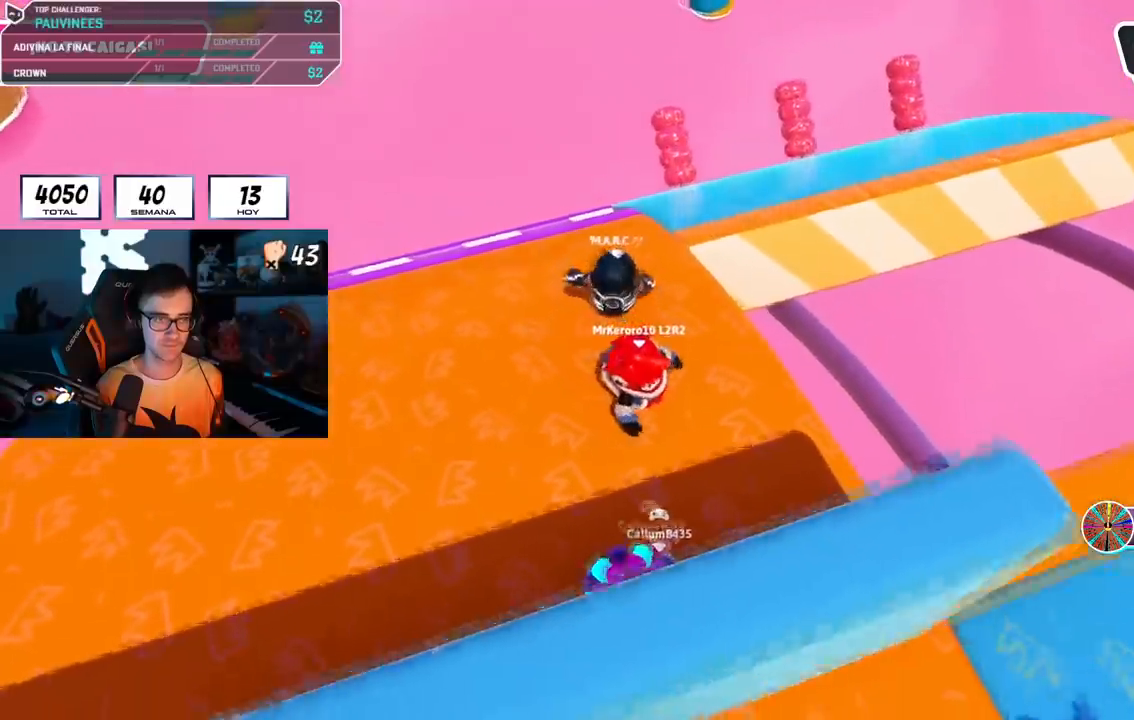
{"buttons": [], "left_stick": "up-right", "right_stick": "right", "events": [[117, "left_stick", "up-right"], [267, "right_stick", "down-right"], [384, "right_stick", "right"]]}
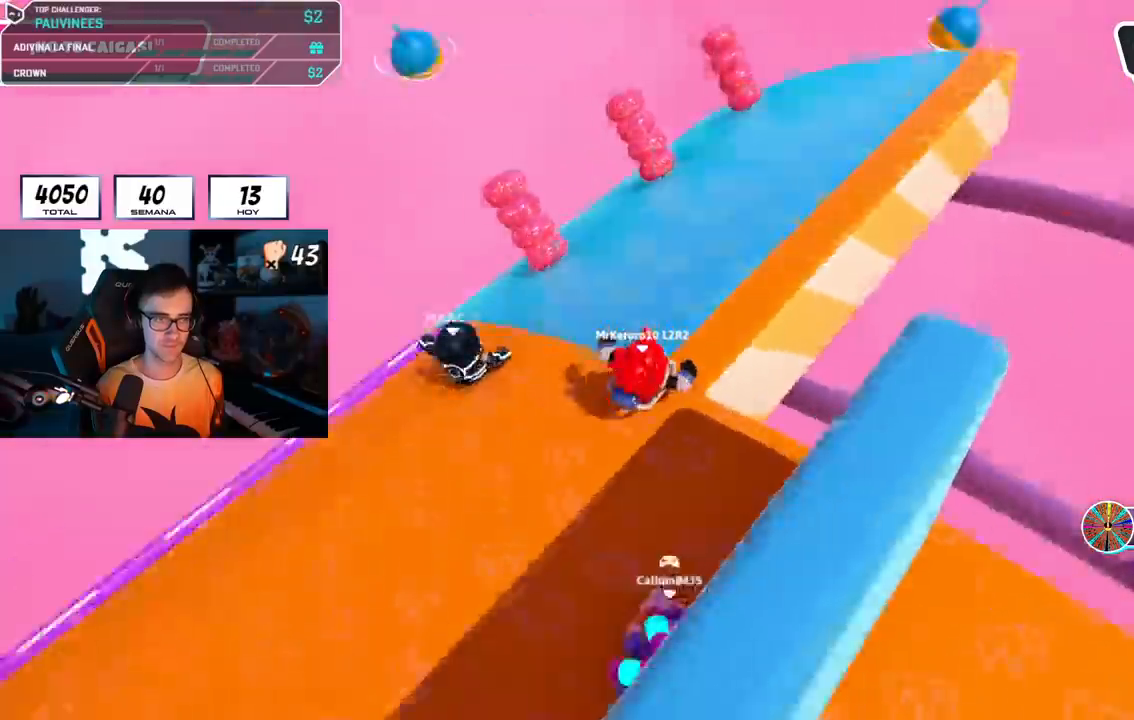
{"buttons": [], "left_stick": "down-left", "right_stick": "up-right", "events": [[333, "right_stick", "up-right"], [367, "left_stick", "down-right"], [433, "left_stick", "down-left"]]}
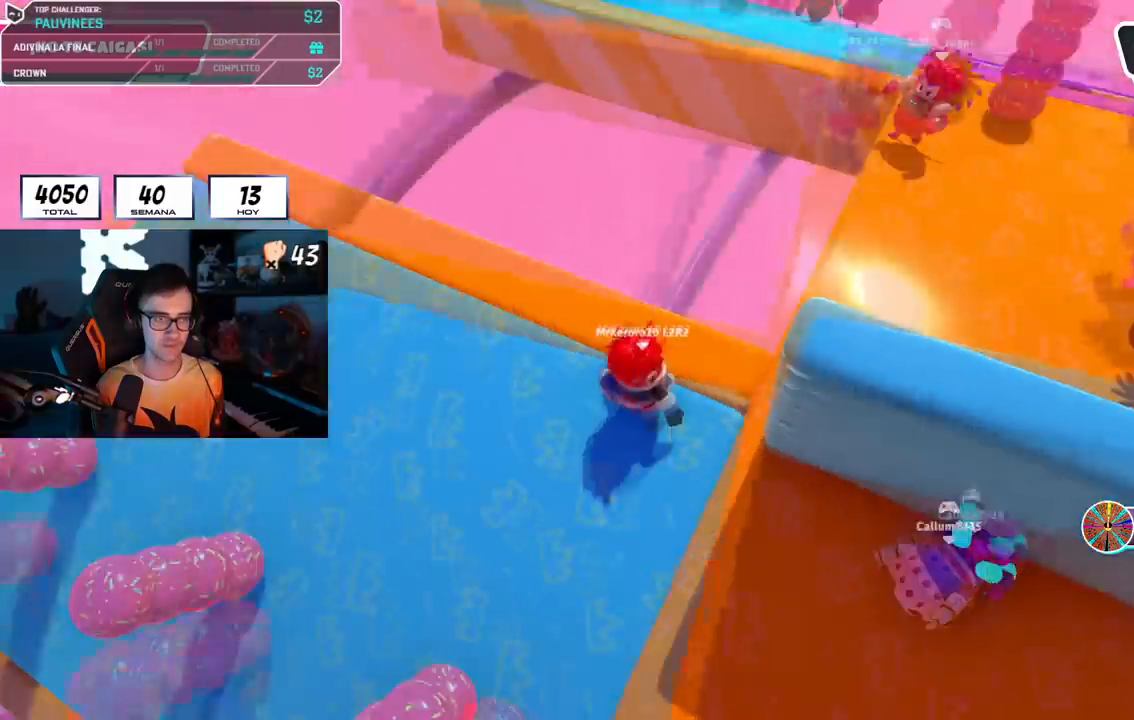
{"buttons": [], "left_stick": "right", "right_stick": "center", "events": [[150, "left_stick", "center"], [217, "right_stick", "right"], [284, "left_stick", "left"], [451, "left_stick", "center"], [501, "left_stick", "right"], [501, "right_stick", "center"]]}